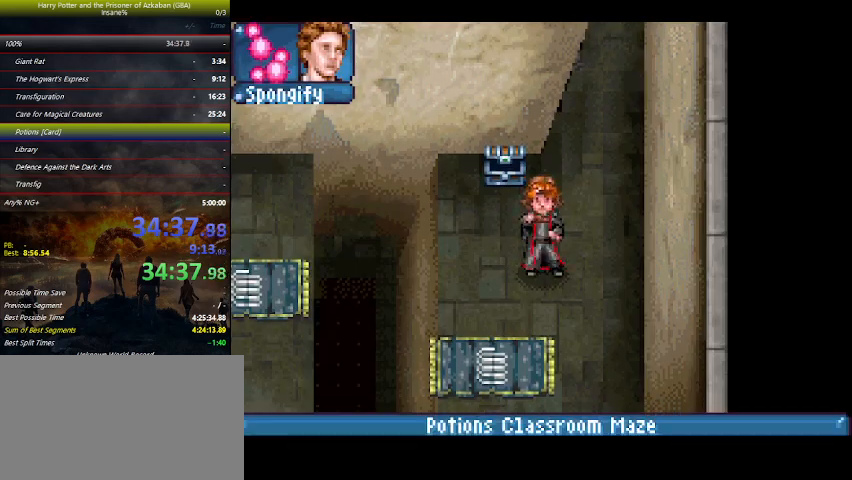
Gameplay with keyboard and mouse; each line is a JSON object with the keys held at the frame after it. "events" lists presses ("down") and releases ("up") of "a", "ctrl", "d", "down", "e", "escape", "f", "f1", "f4", "left", "q", "r", "return", "right", "s", "shift", "space", "tab", "up", "w" and "z" between this image and that frame as [ms after this image, input, new state], when the widget could be followed in between. No other keys are recorded. Mouse buttons are not recorded. Not read: mouse_move.
{"keys": ["down"], "events": [[67, "z", "down"], [133, "z", "up"], [200, "z", "down"], [267, "z", "up"]]}
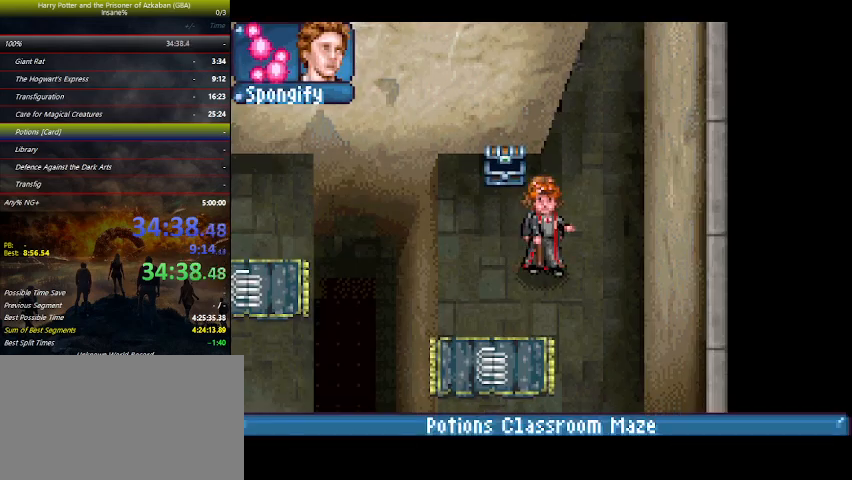
{"keys": ["down"], "events": []}
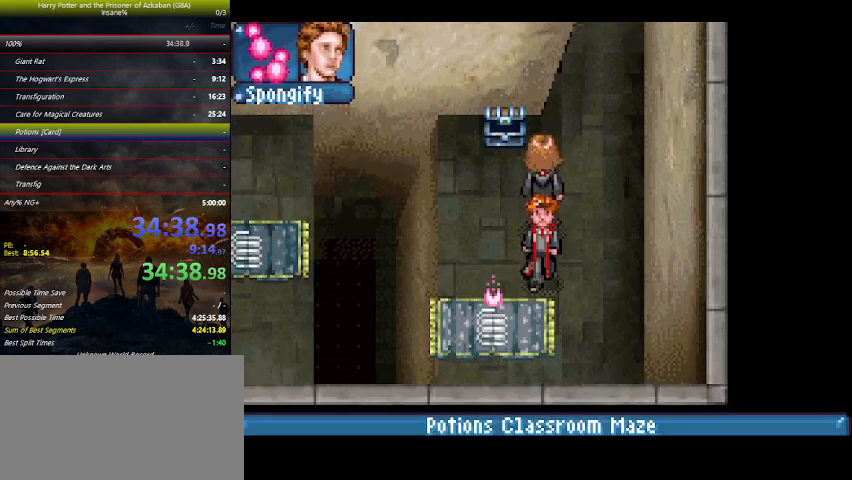
{"keys": ["left"], "events": [[33, "left", "down"], [500, "down", "up"]]}
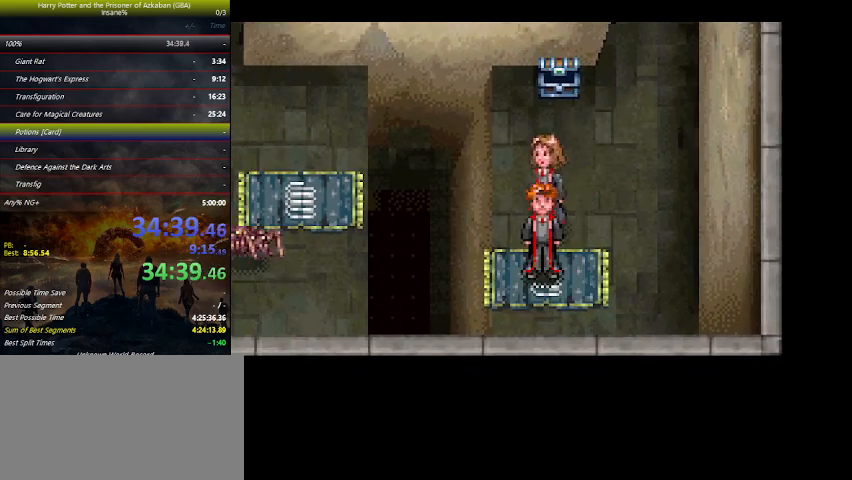
{"keys": ["left", "up"], "events": [[333, "up", "down"]]}
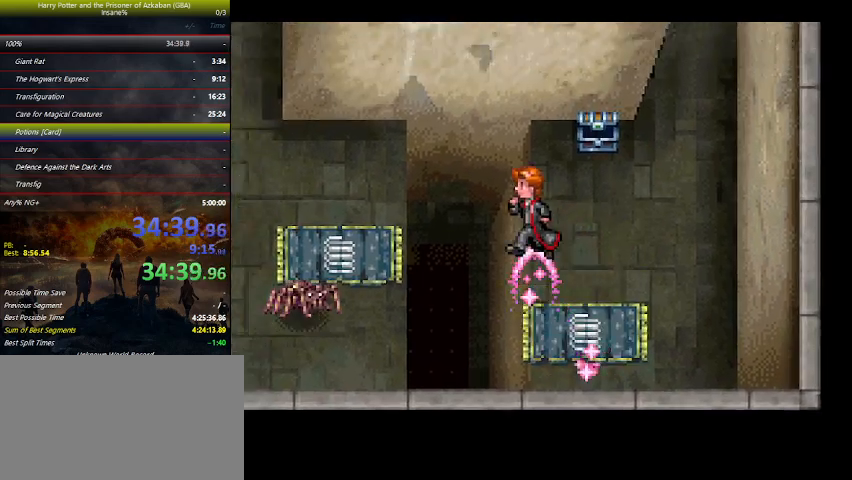
{"keys": ["left", "up"], "events": []}
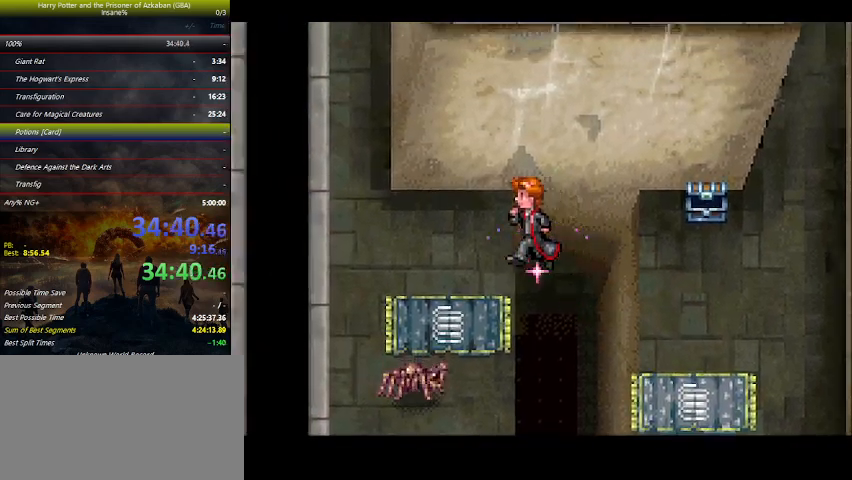
{"keys": ["up"], "events": [[267, "left", "up"]]}
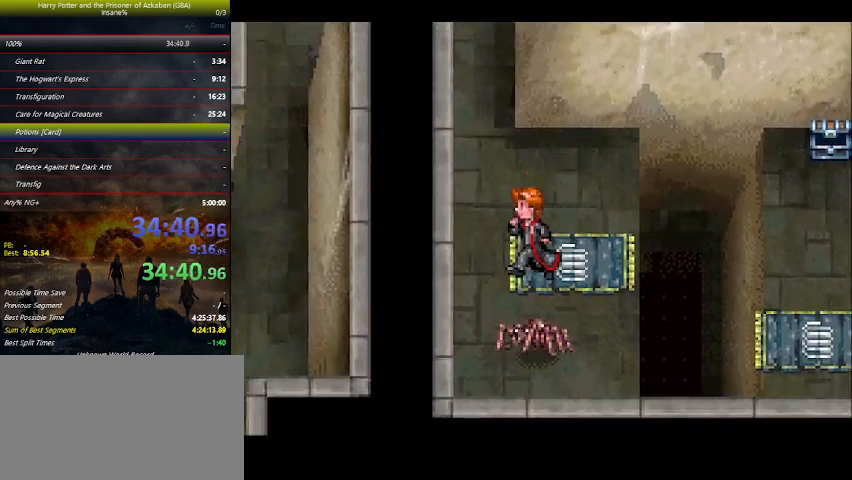
{"keys": ["left", "up"], "events": [[200, "left", "down"]]}
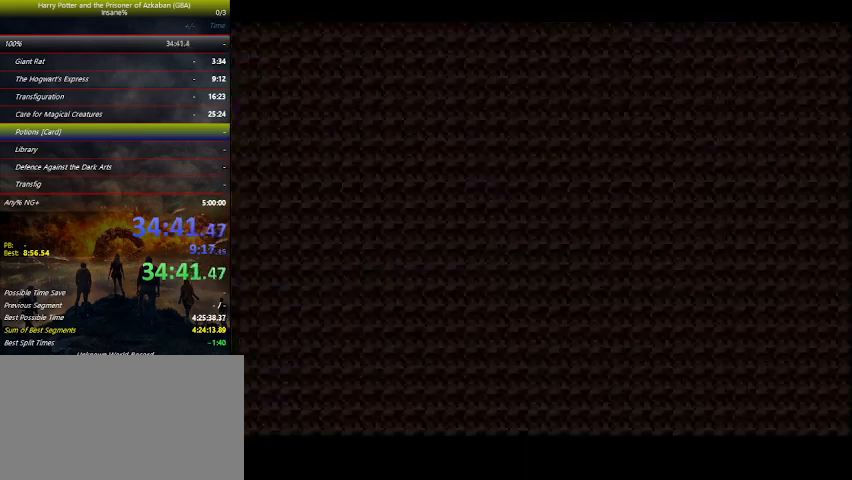
{"keys": ["right"], "events": [[400, "up", "up"], [500, "left", "up"], [500, "right", "down"]]}
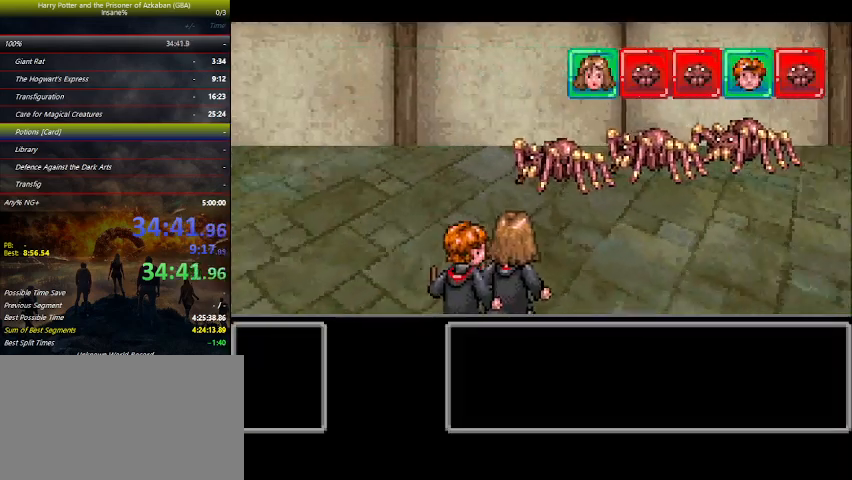
{"keys": [], "events": [[133, "left", "down"], [133, "right", "up"], [233, "left", "up"], [233, "right", "down"], [300, "right", "up"], [367, "left", "down"], [400, "left", "up"], [467, "right", "down"], [500, "right", "up"]]}
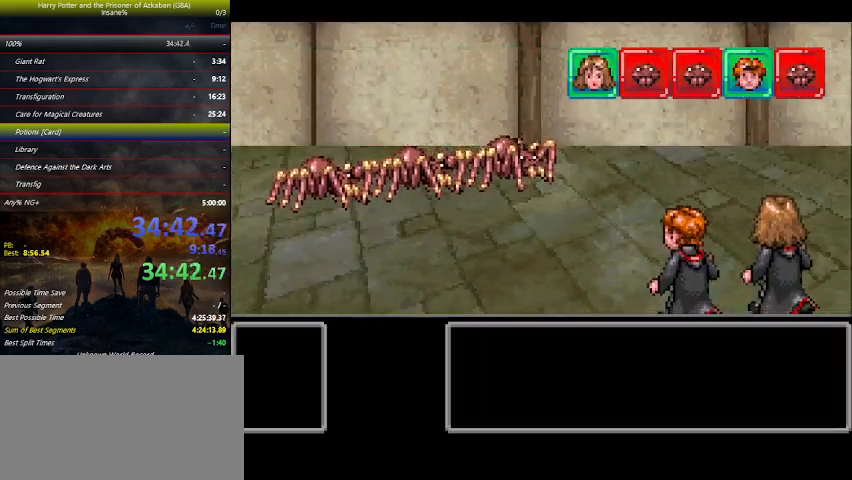
{"keys": [], "events": [[133, "right", "down"], [200, "right", "up"], [300, "right", "down"], [367, "left", "down"], [367, "right", "up"], [400, "left", "up"]]}
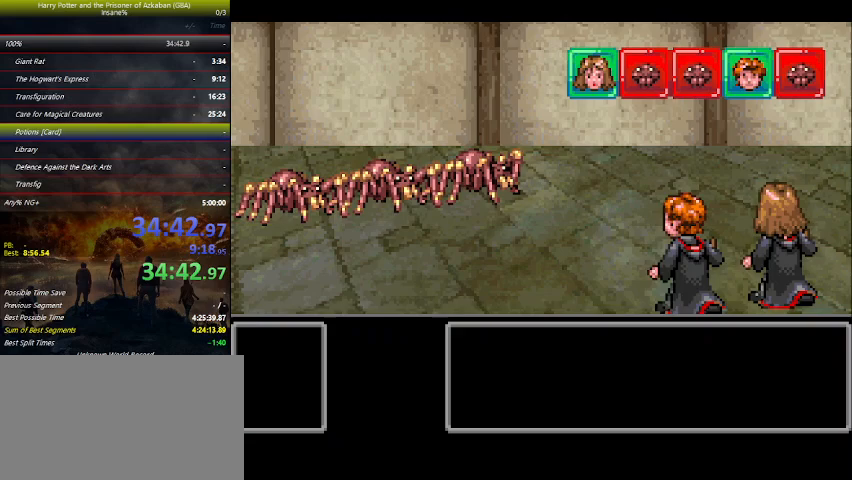
{"keys": [], "events": [[33, "left", "down"], [67, "left", "up"], [133, "left", "down"], [200, "left", "up"], [233, "left", "down"], [333, "left", "up"], [433, "left", "down"], [467, "left", "up"]]}
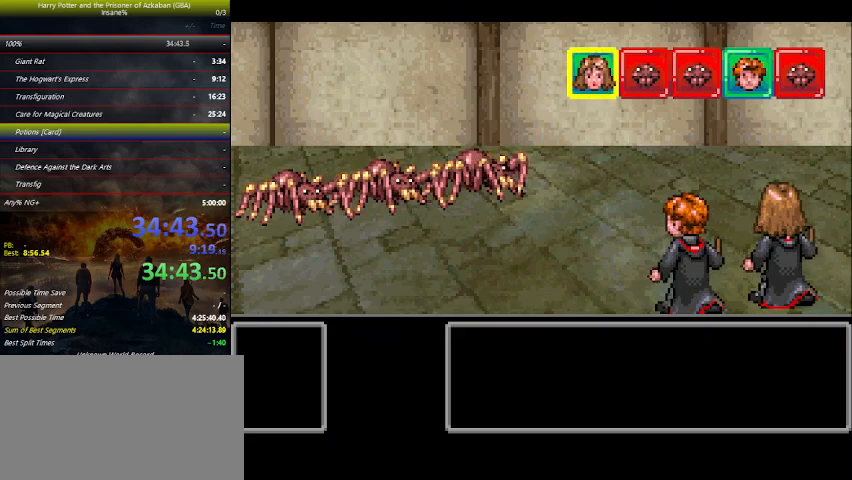
{"keys": ["left"], "events": [[67, "left", "down"], [100, "left", "up"], [200, "left", "down"], [267, "left", "up"], [367, "left", "down"], [400, "left", "up"], [433, "left", "down"]]}
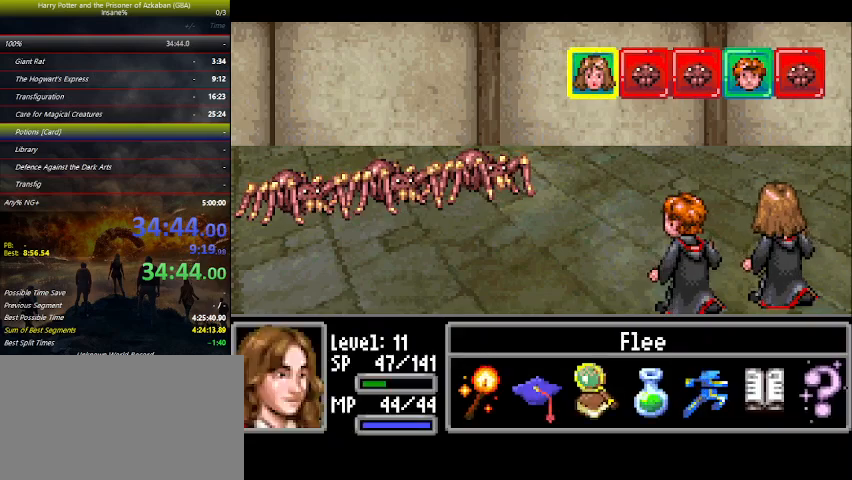
{"keys": ["up"], "events": [[33, "left", "up"], [67, "space", "down"], [133, "space", "up"], [133, "up", "down"]]}
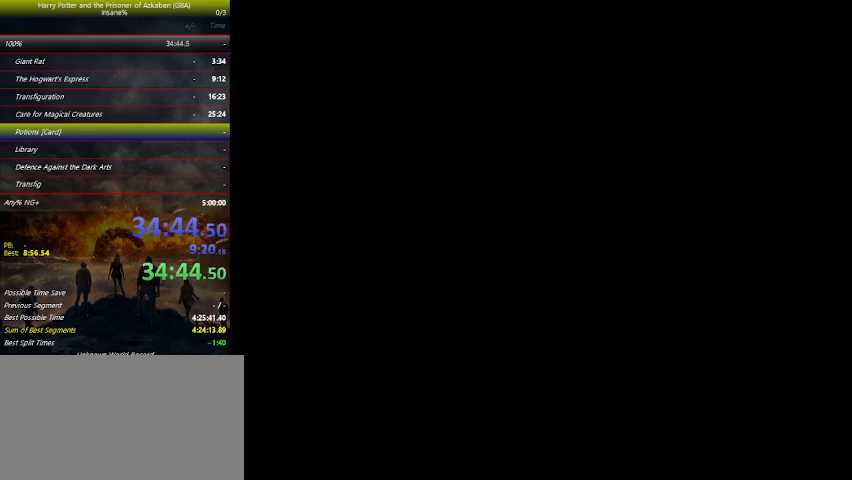
{"keys": ["up"], "events": []}
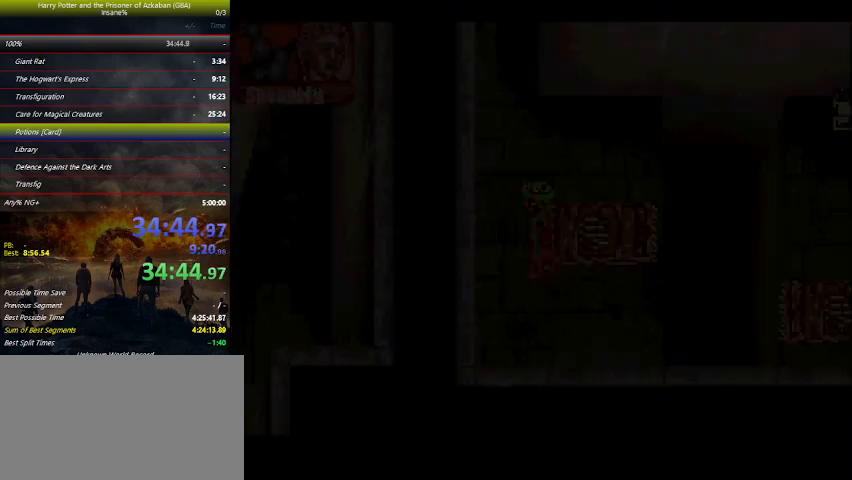
{"keys": ["left", "up"], "events": [[467, "left", "down"]]}
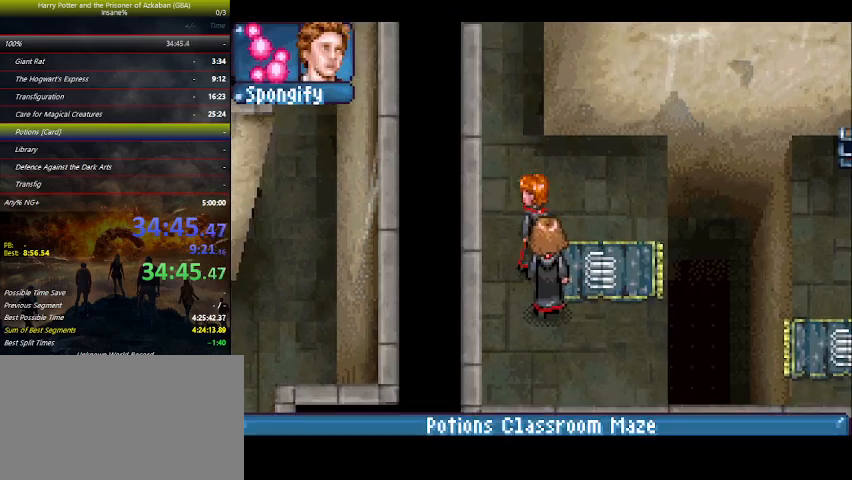
{"keys": ["up"], "events": [[300, "left", "up"]]}
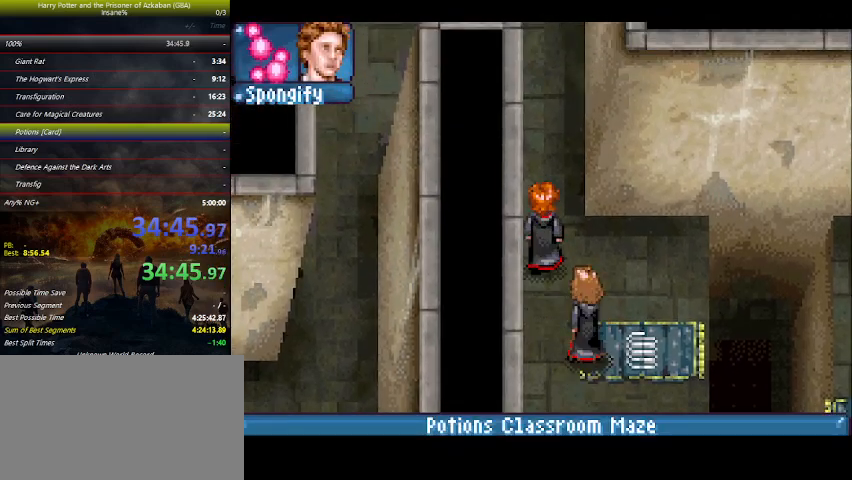
{"keys": ["up"], "events": []}
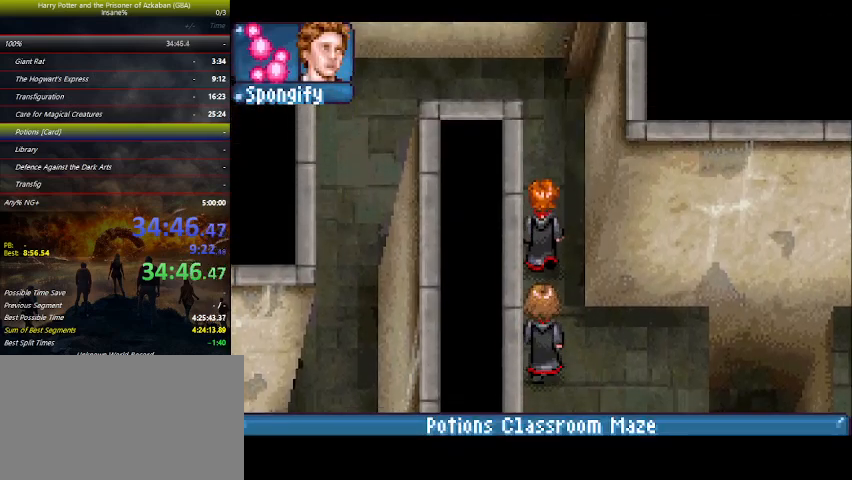
{"keys": ["left", "up"], "events": [[500, "left", "down"]]}
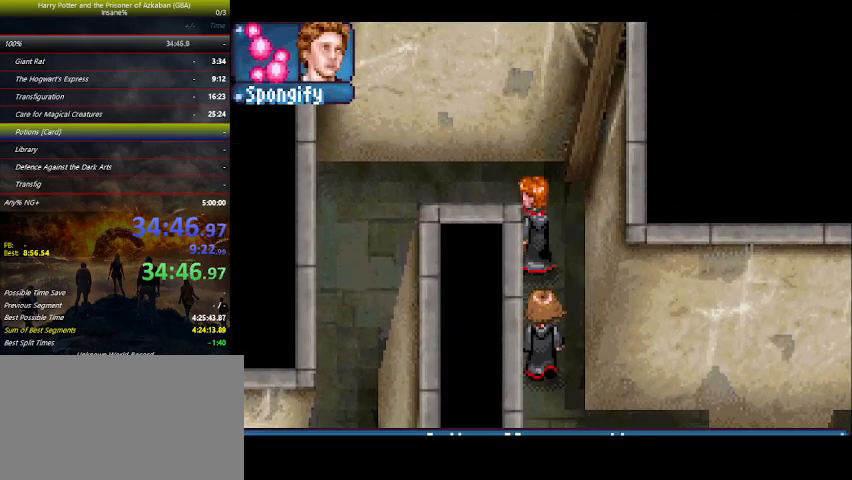
{"keys": ["left"], "events": [[333, "up", "up"]]}
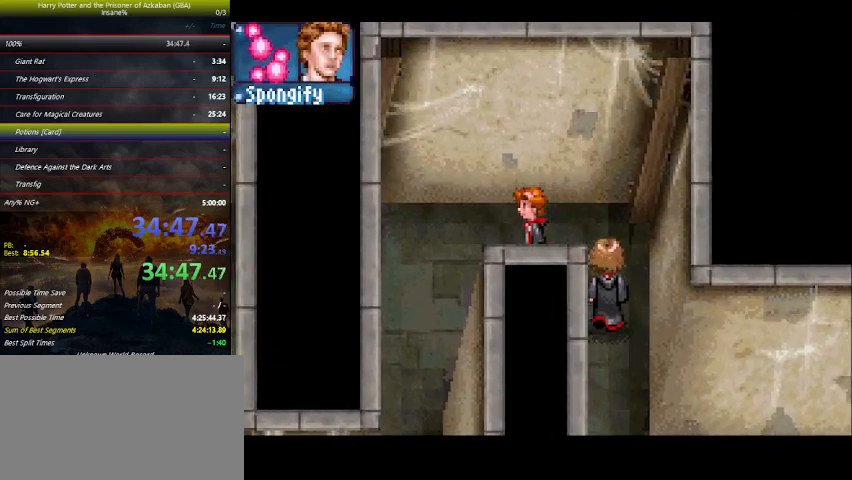
{"keys": ["down", "left"], "events": [[433, "down", "down"]]}
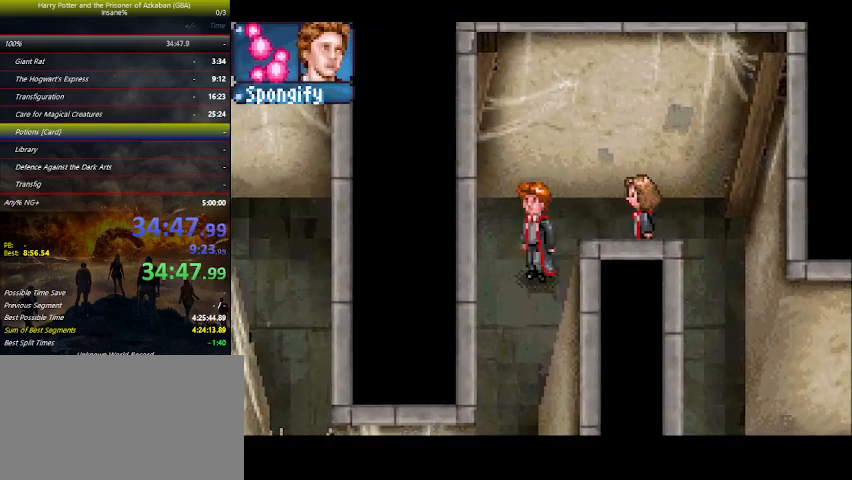
{"keys": ["down"], "events": [[267, "left", "up"]]}
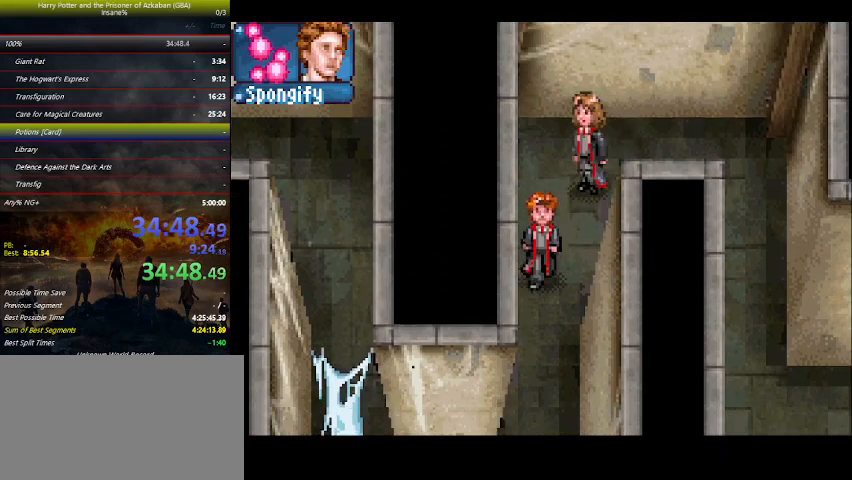
{"keys": ["down"], "events": []}
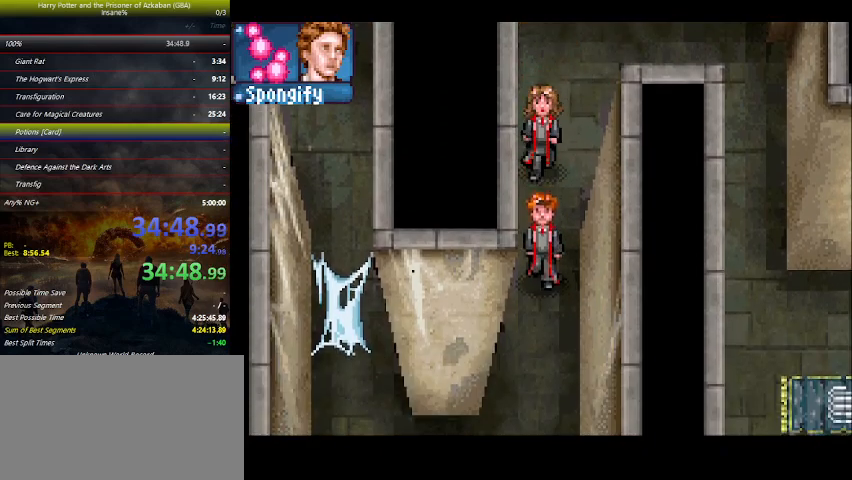
{"keys": ["down"], "events": []}
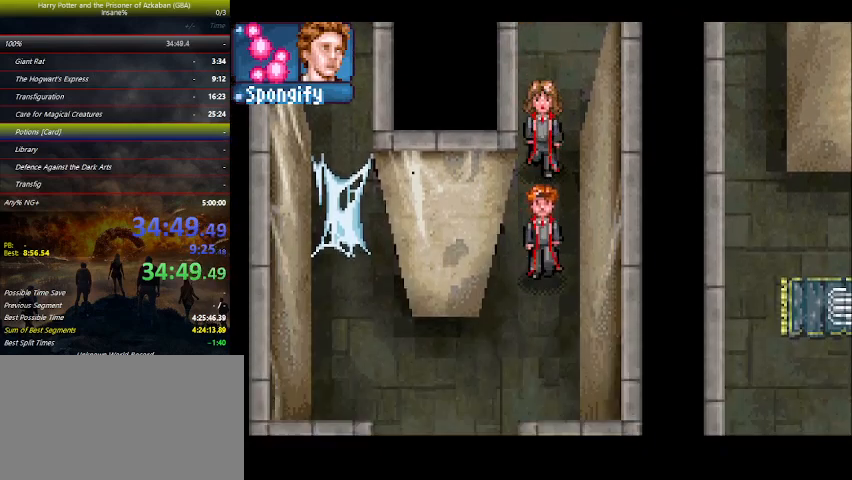
{"keys": ["down", "left"], "events": [[300, "left", "down"]]}
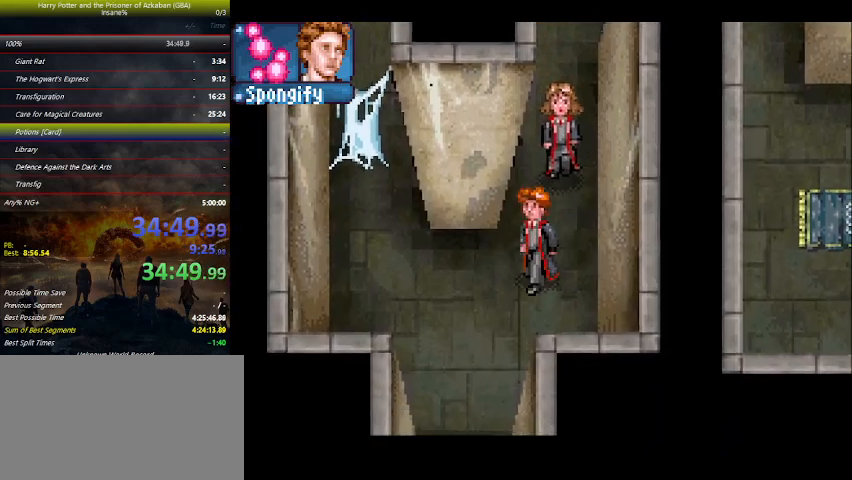
{"keys": ["down", "left"], "events": [[233, "left", "up"], [467, "left", "down"]]}
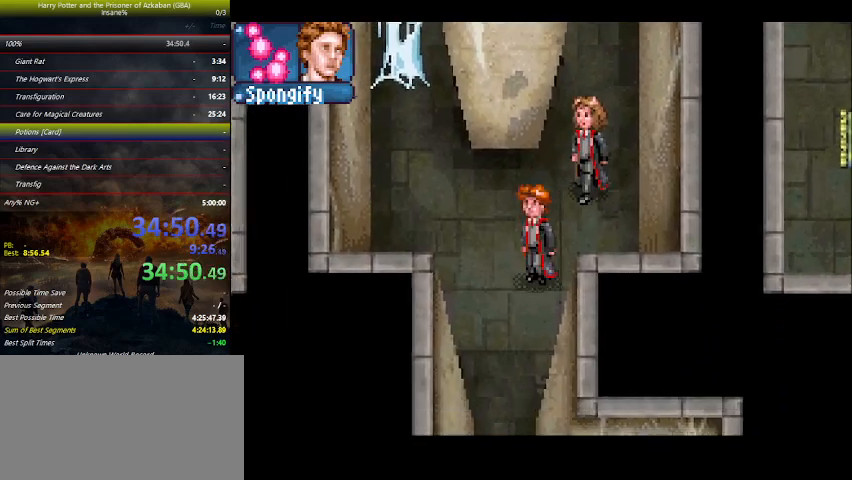
{"keys": ["down"], "events": [[67, "left", "up"], [233, "left", "down"], [333, "left", "up"]]}
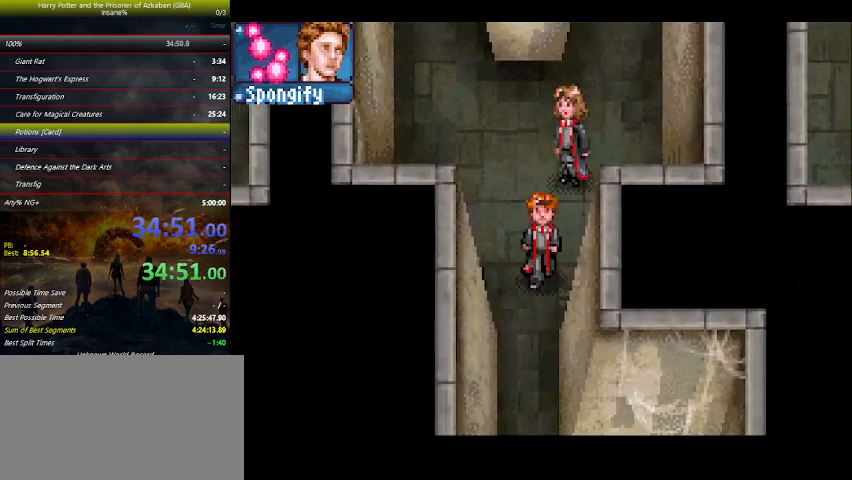
{"keys": ["down"], "events": []}
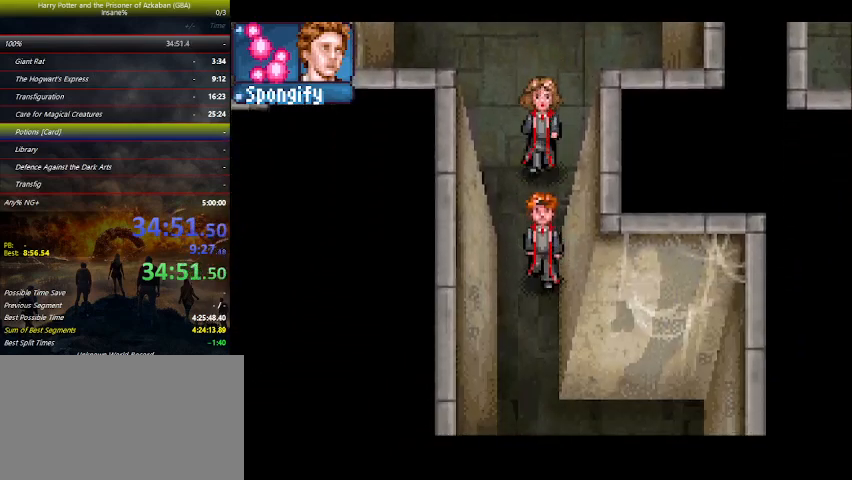
{"keys": ["down"], "events": []}
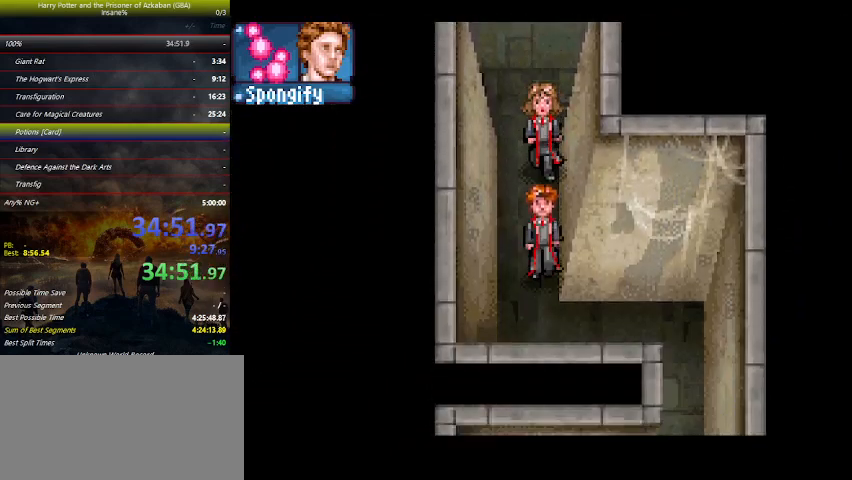
{"keys": ["right"], "events": [[200, "right", "down"], [367, "down", "up"]]}
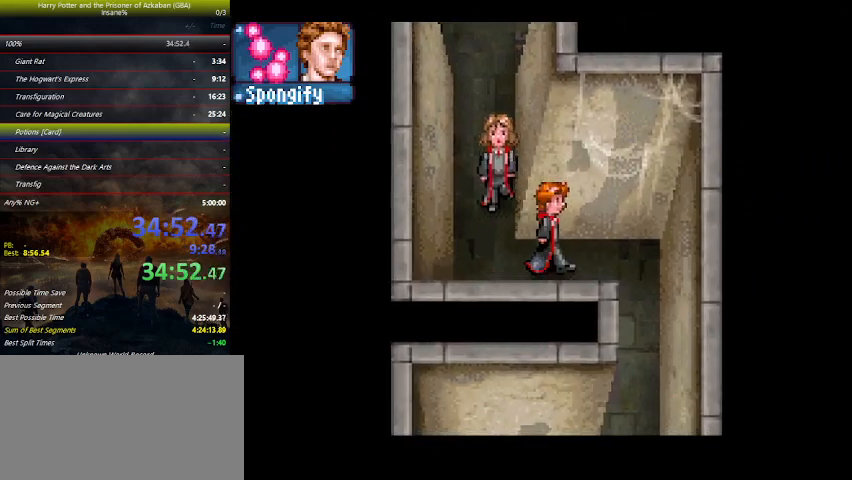
{"keys": ["down"], "events": [[200, "down", "down"], [400, "right", "up"]]}